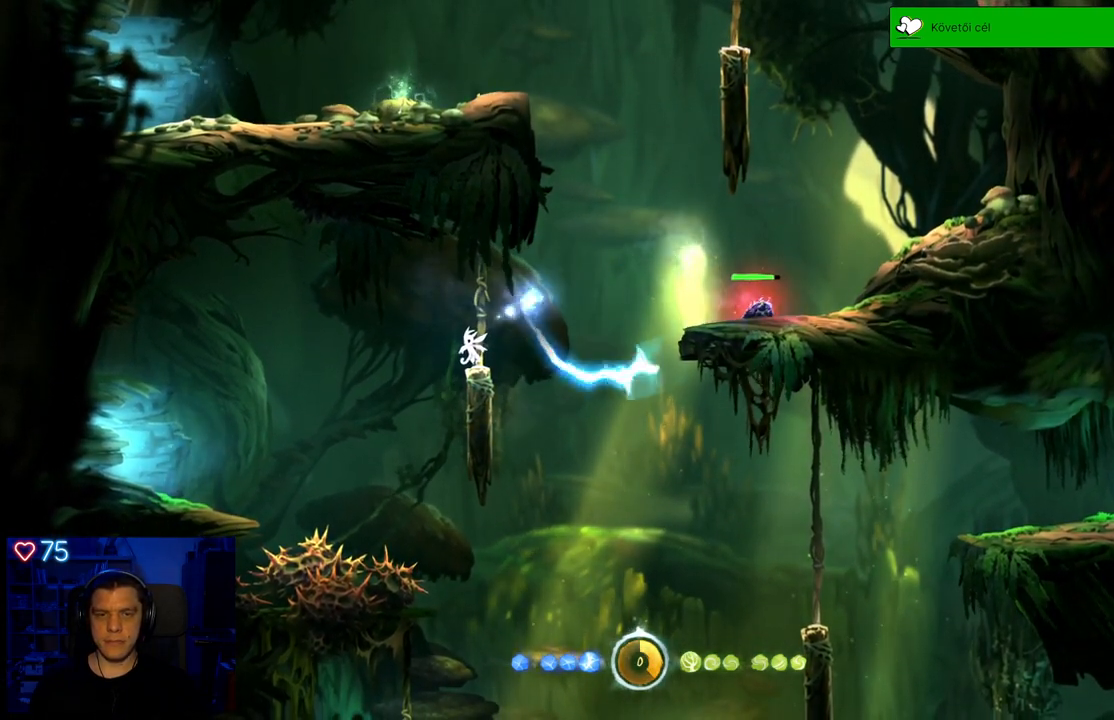
Gameplay with a controller (Xbox layout); each line is a JSON object with the inputs held at the frame after it. "events" lists button and stick changes between this image and that frame as [ms after this image, input, new state], when the widget could be followed in between. Not read: SHARE.
{"buttons": [], "left_stick": "center", "right_stick": "center", "events": [[50, "X", "up"], [133, "X", "down"], [217, "X", "up"], [267, "X", "down"], [383, "X", "up"]]}
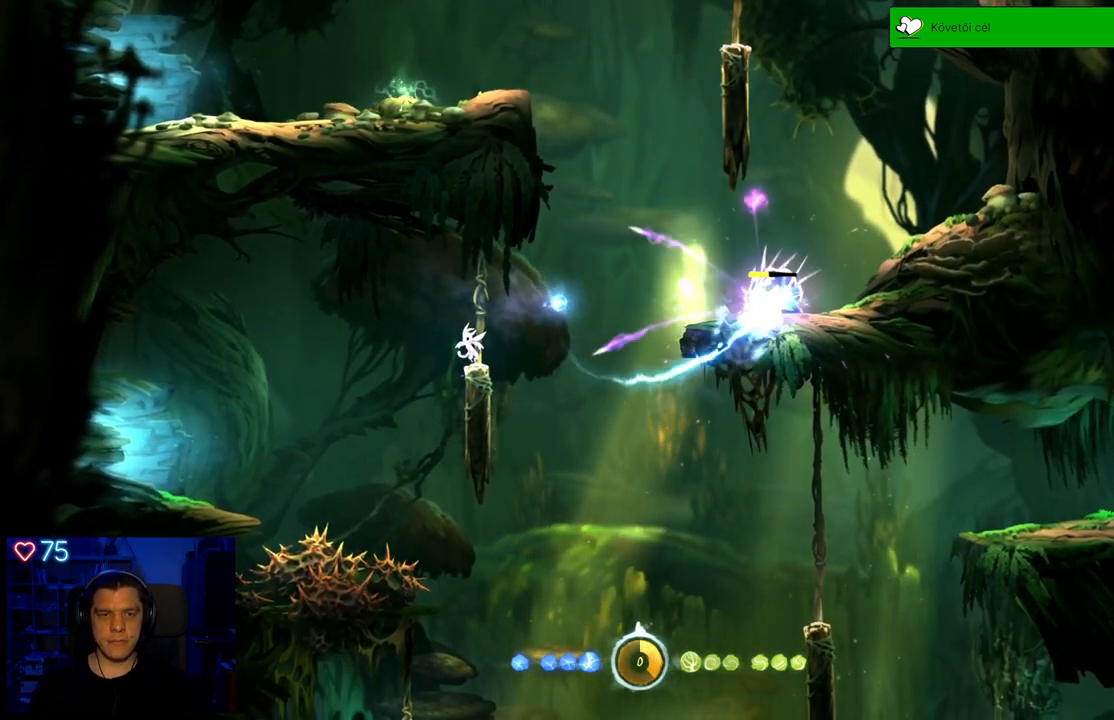
{"buttons": [], "left_stick": "center", "right_stick": "center", "events": []}
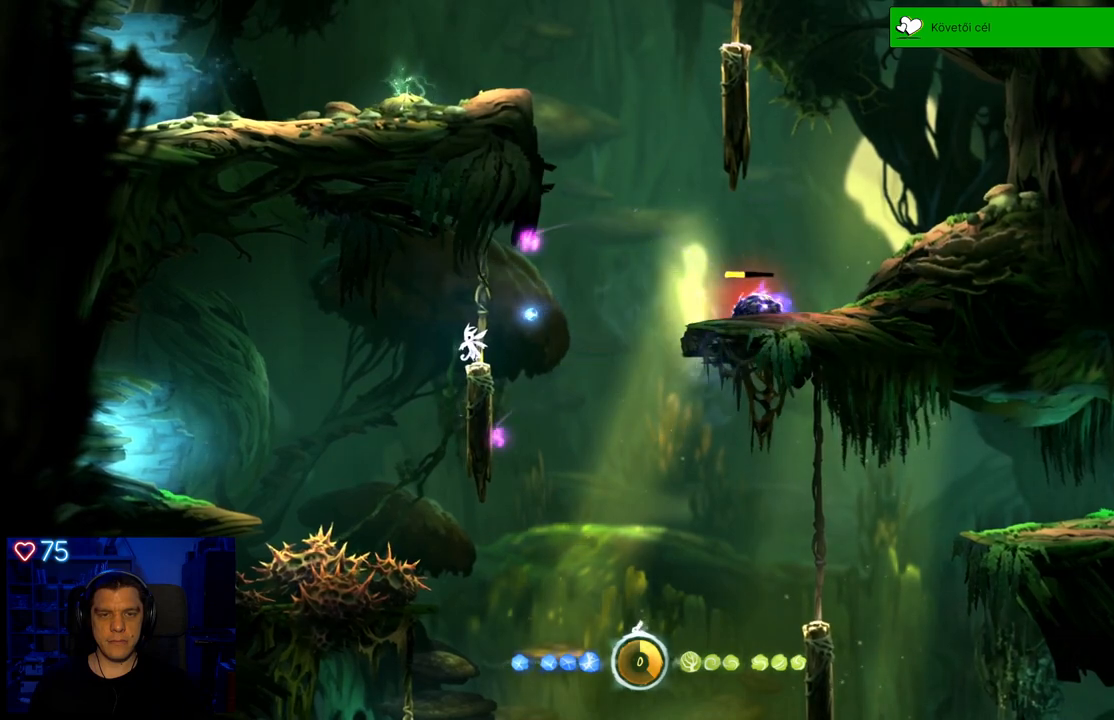
{"buttons": [], "left_stick": "center", "right_stick": "center", "events": [[367, "left_stick", "down-right"], [467, "left_stick", "center"]]}
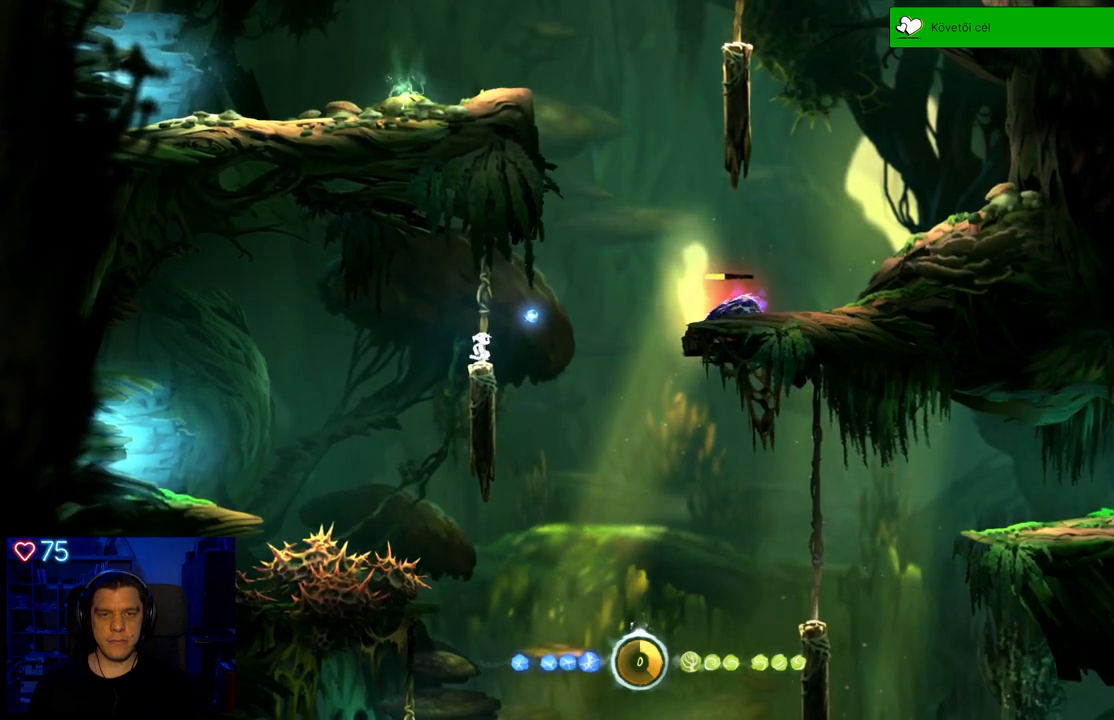
{"buttons": ["X"], "left_stick": "center", "right_stick": "center", "events": [[167, "X", "down"], [267, "X", "up"], [350, "X", "down"], [417, "X", "up"], [483, "X", "down"]]}
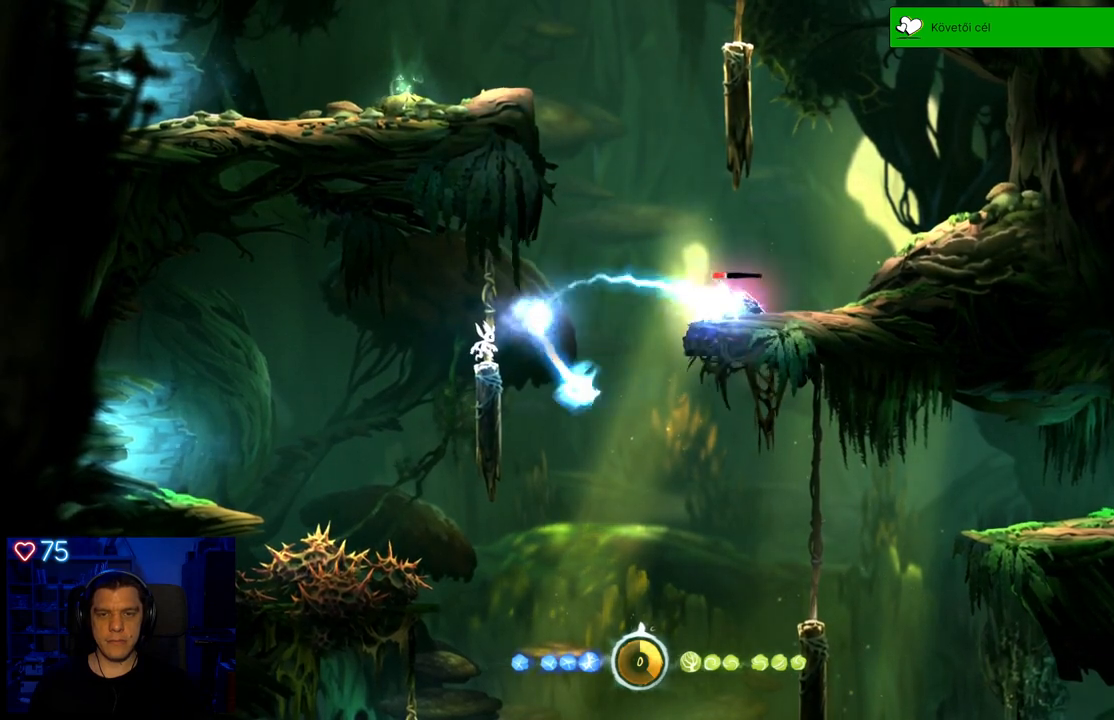
{"buttons": [], "left_stick": "center", "right_stick": "center", "events": [[100, "X", "up"]]}
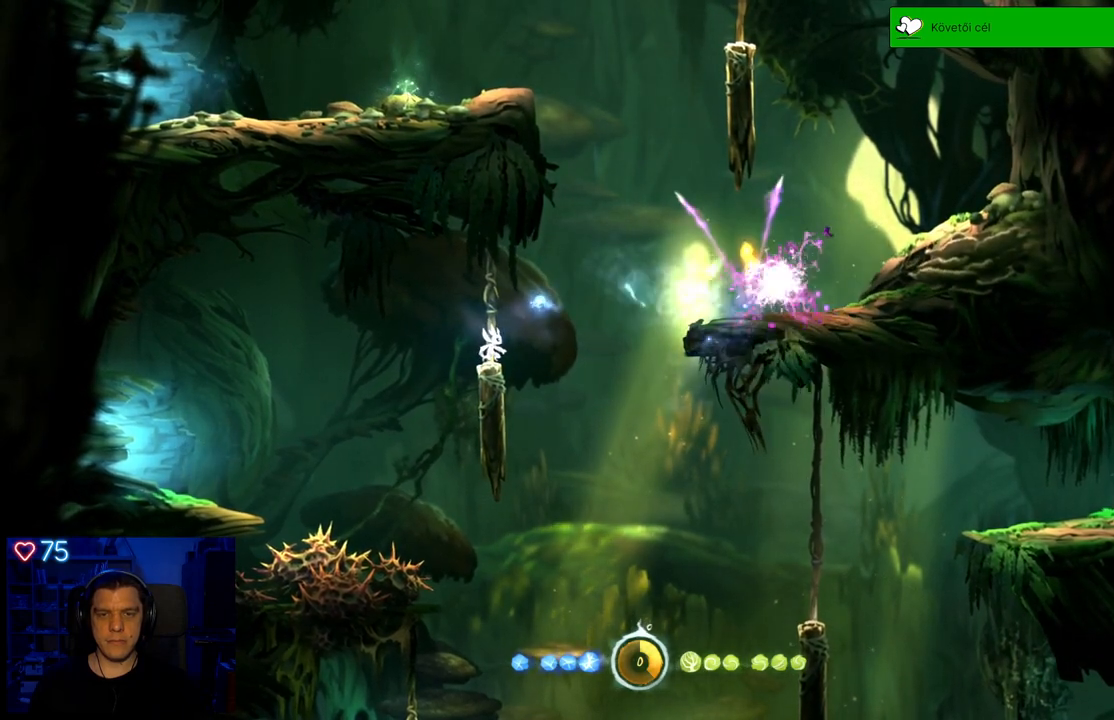
{"buttons": [], "left_stick": "center", "right_stick": "center", "events": []}
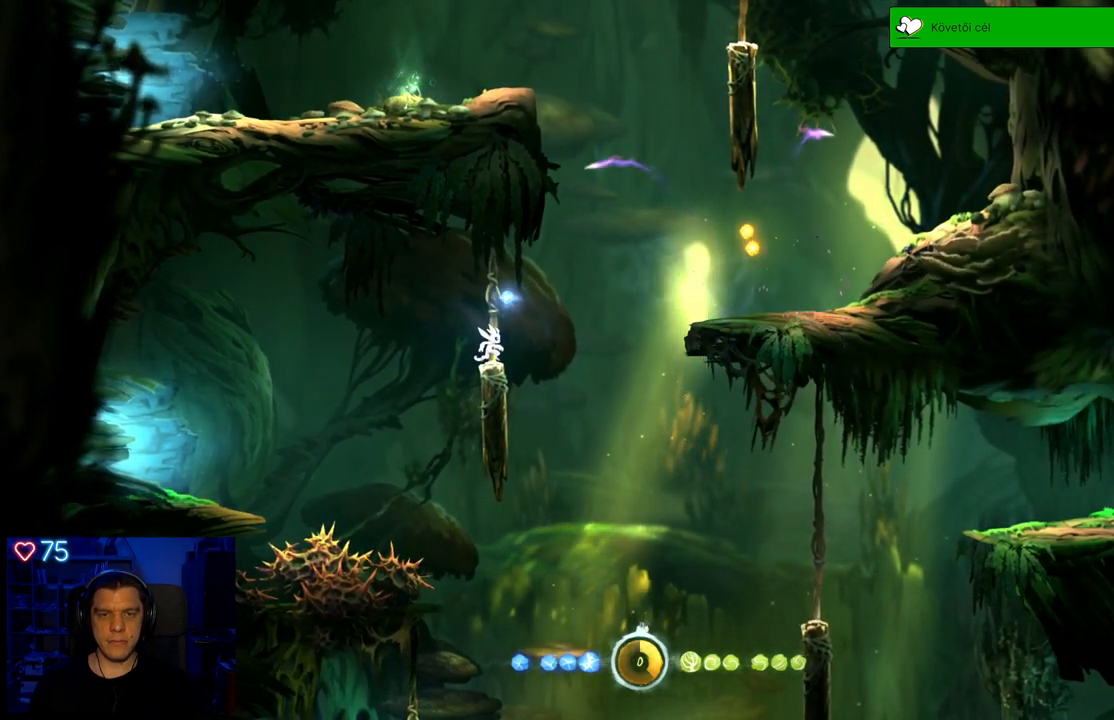
{"buttons": [], "left_stick": "center", "right_stick": "center", "events": [[317, "left_stick", "right"], [400, "left_stick", "center"]]}
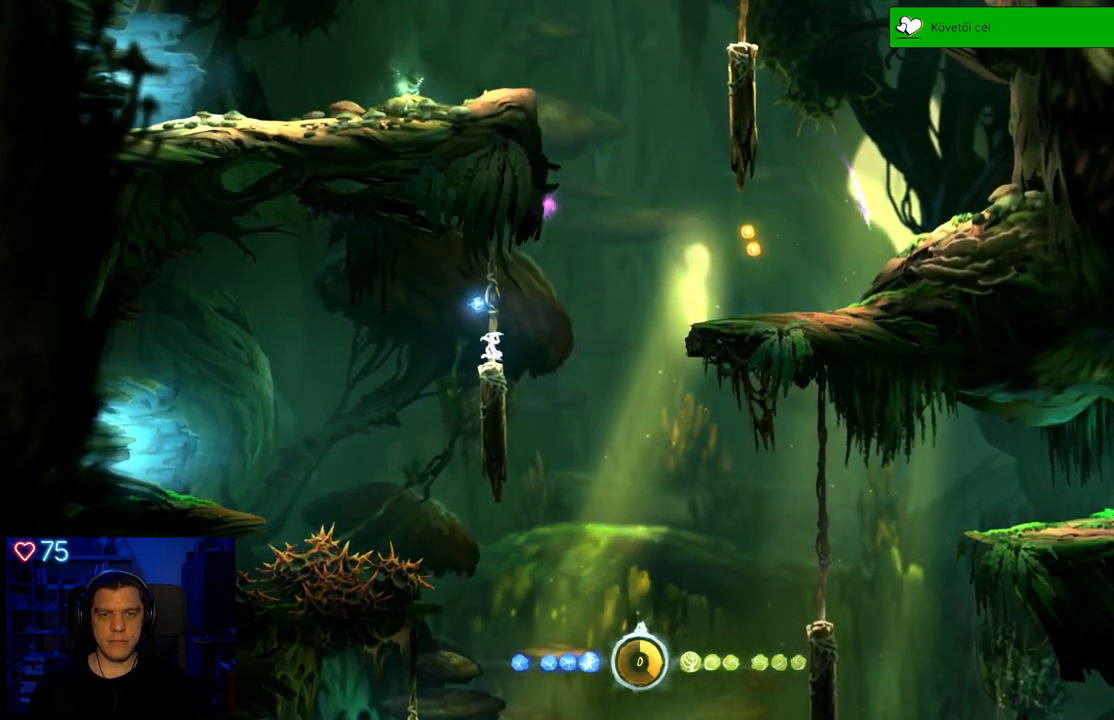
{"buttons": [], "left_stick": "center", "right_stick": "center", "events": []}
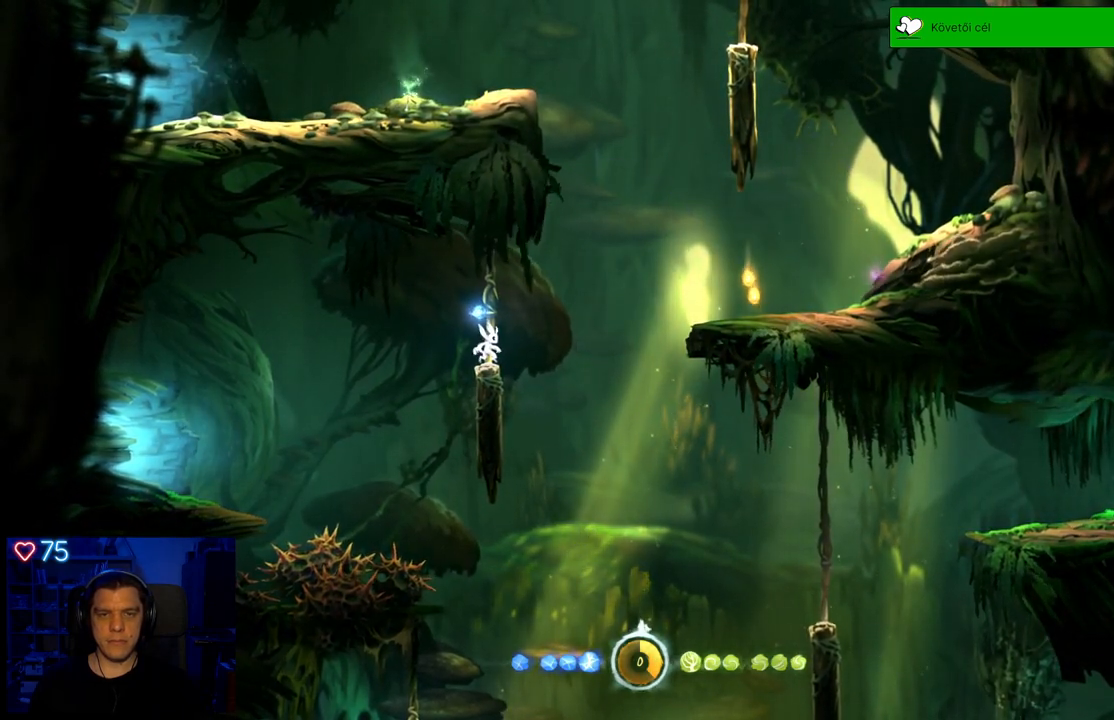
{"buttons": ["A"], "left_stick": "right", "right_stick": "center", "events": [[333, "left_stick", "right"], [483, "A", "down"]]}
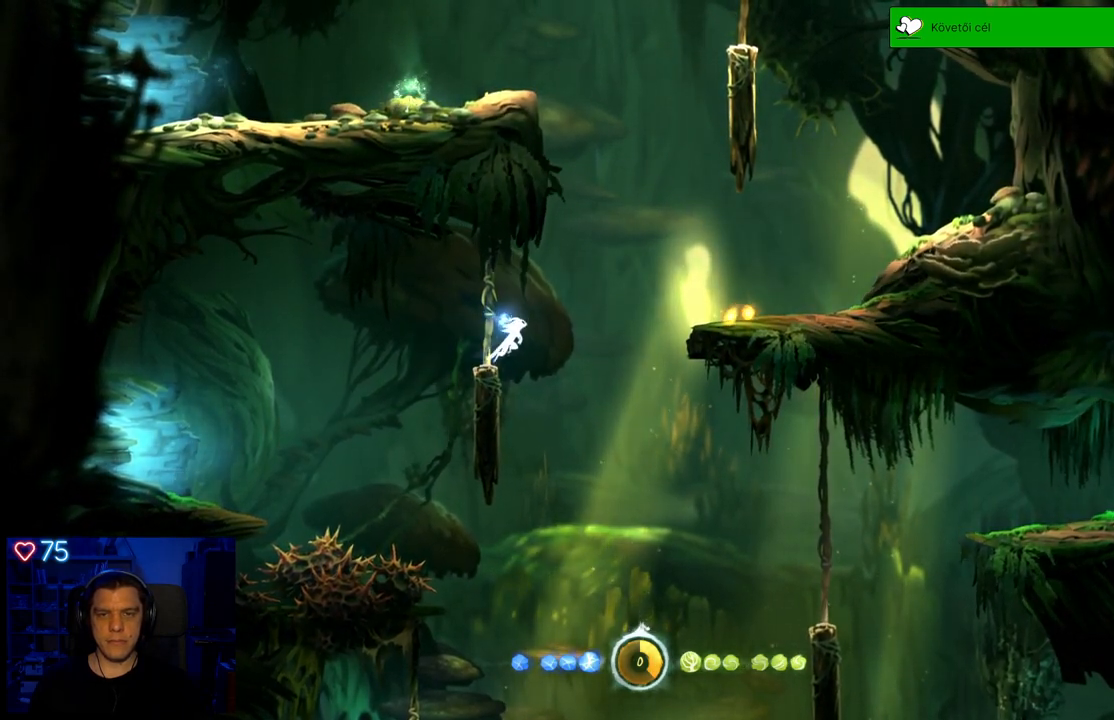
{"buttons": [], "left_stick": "right", "right_stick": "center", "events": [[283, "A", "up"], [333, "A", "down"], [467, "A", "up"]]}
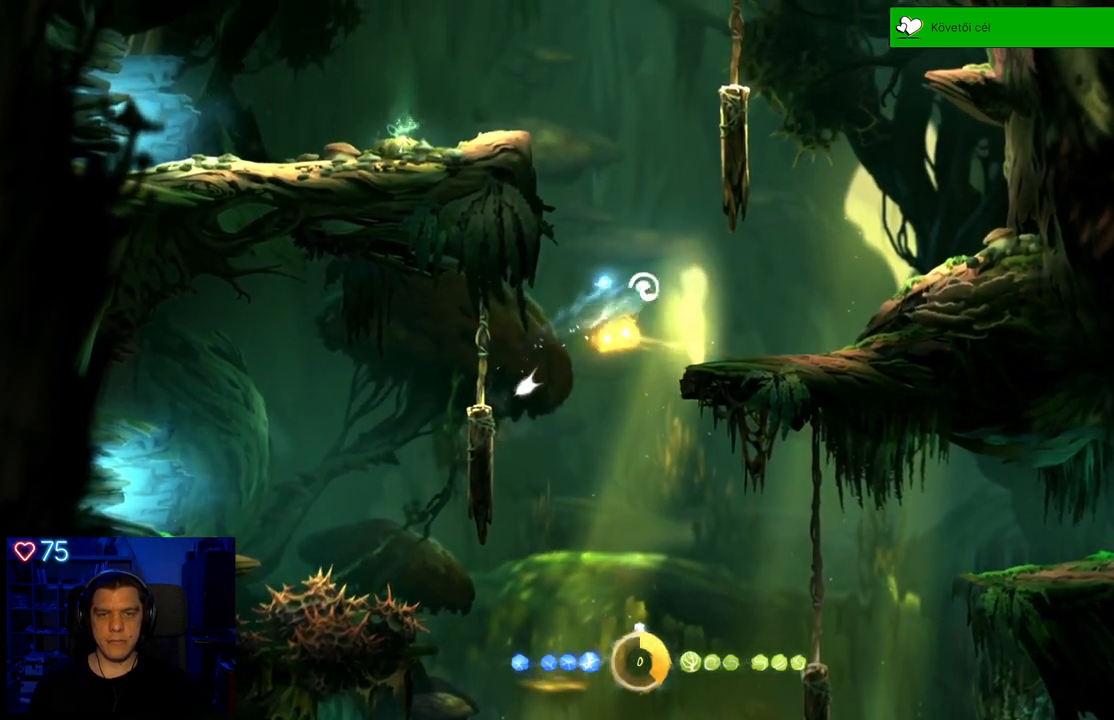
{"buttons": [], "left_stick": "right", "right_stick": "center", "events": []}
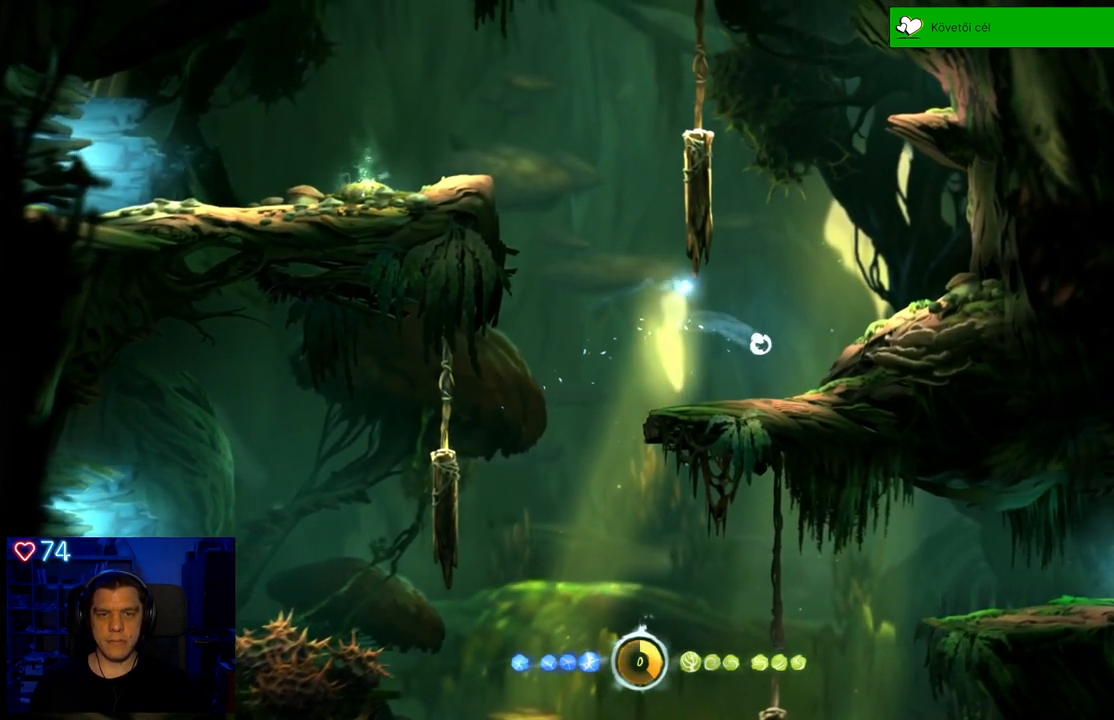
{"buttons": [], "left_stick": "right", "right_stick": "center", "events": [[217, "A", "down"], [450, "A", "up"]]}
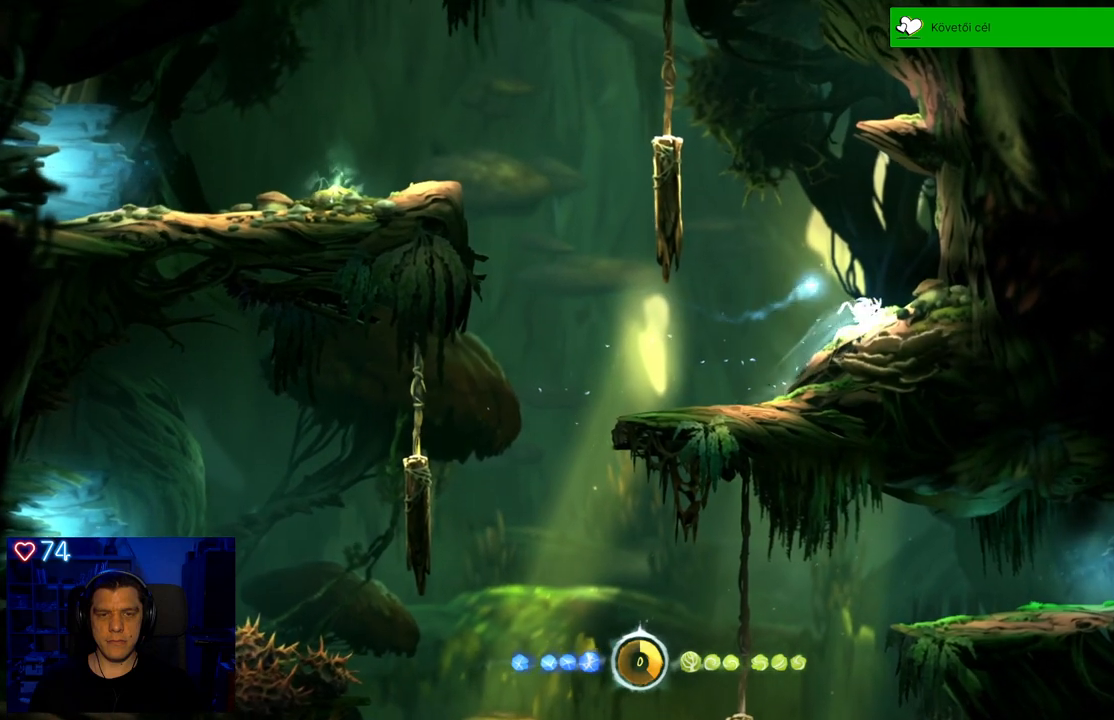
{"buttons": [], "left_stick": "left", "right_stick": "center", "events": [[217, "left_stick", "center"], [383, "left_stick", "left"]]}
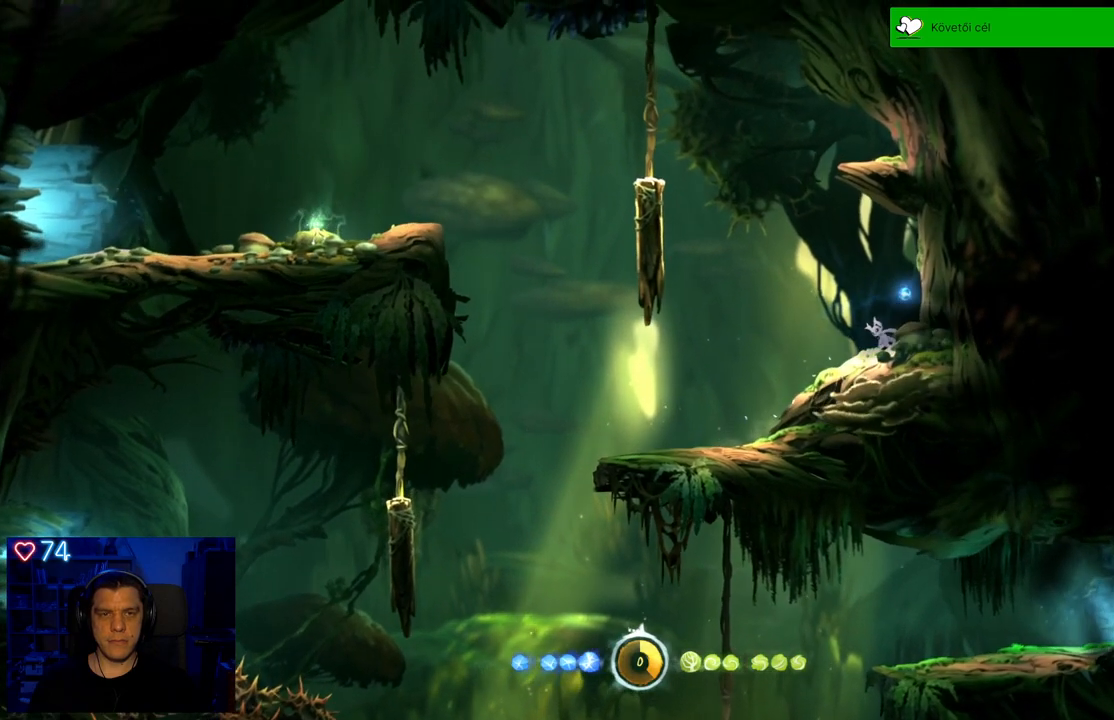
{"buttons": ["A"], "left_stick": "left", "right_stick": "center", "events": [[217, "A", "down"]]}
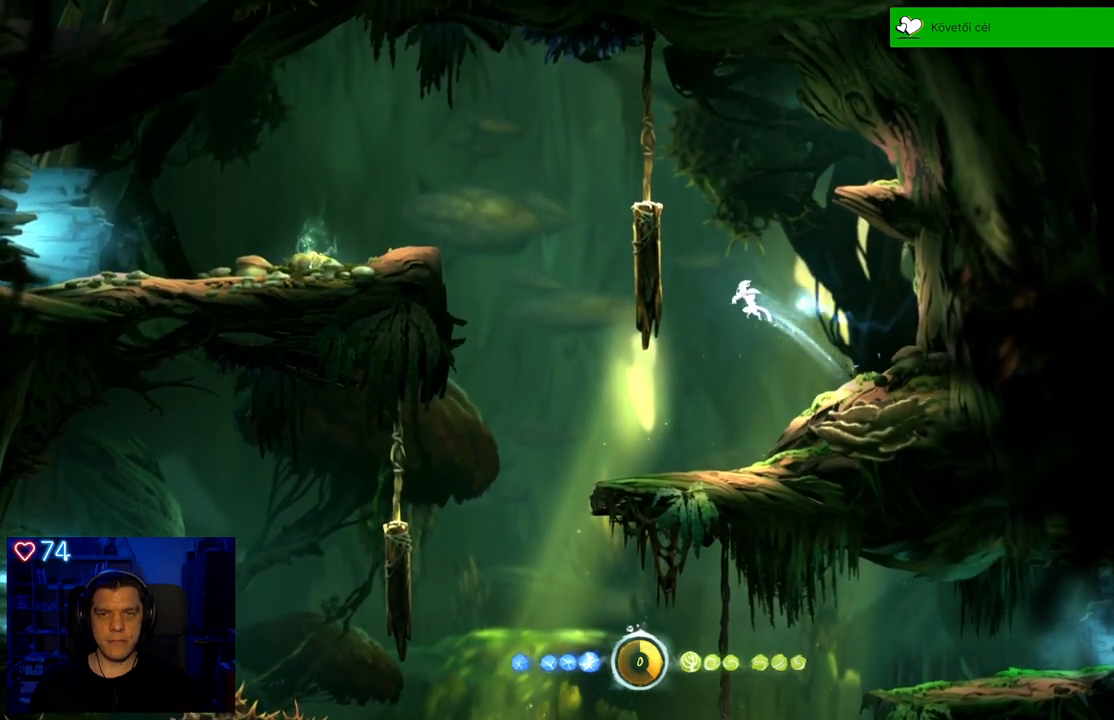
{"buttons": ["A"], "left_stick": "left", "right_stick": "center", "events": [[267, "A", "up"], [350, "A", "down"]]}
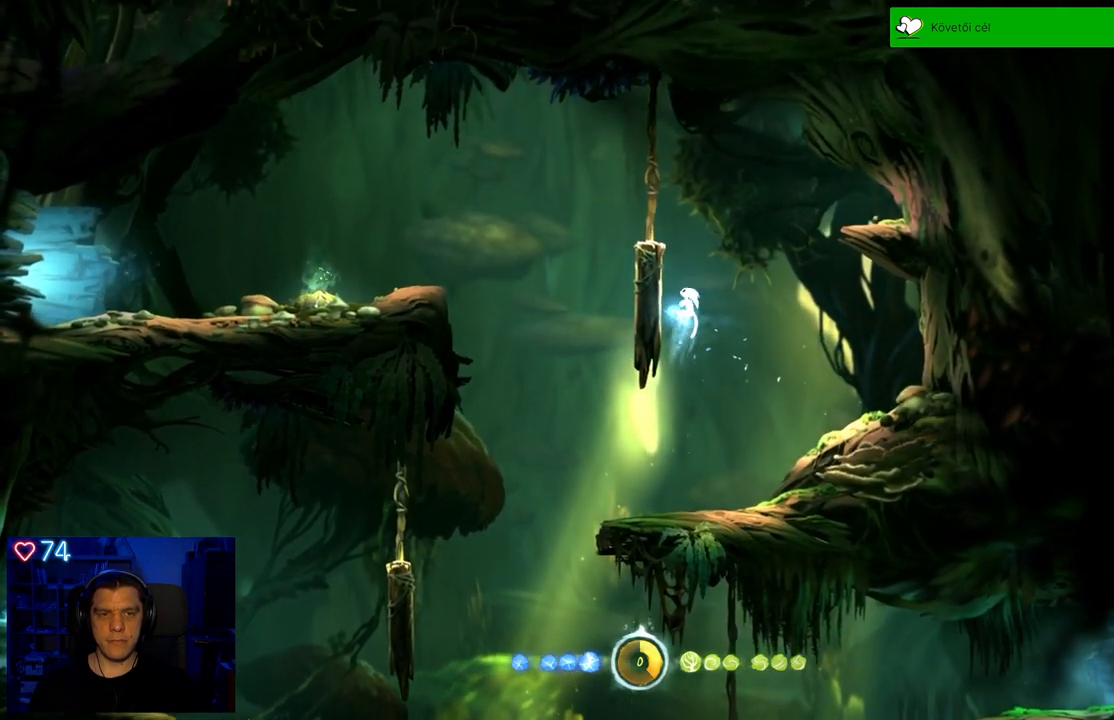
{"buttons": ["A"], "left_stick": "left", "right_stick": "center", "events": [[133, "A", "up"], [267, "A", "down"]]}
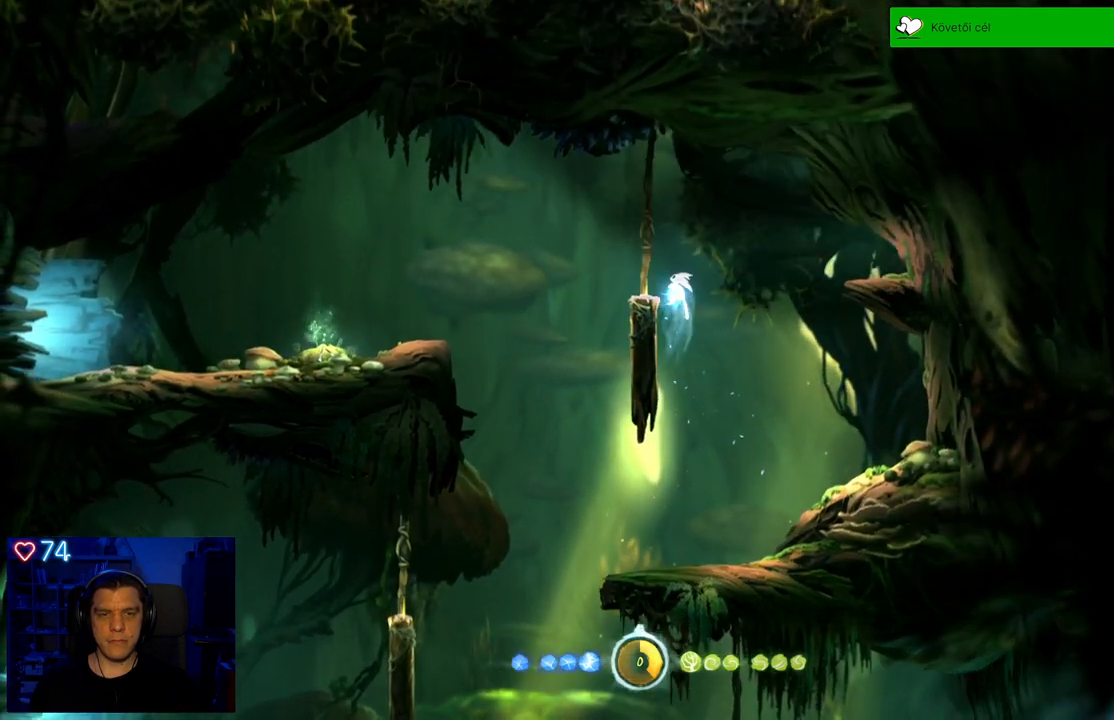
{"buttons": [], "left_stick": "center", "right_stick": "center", "events": [[67, "A", "up"], [183, "left_stick", "center"]]}
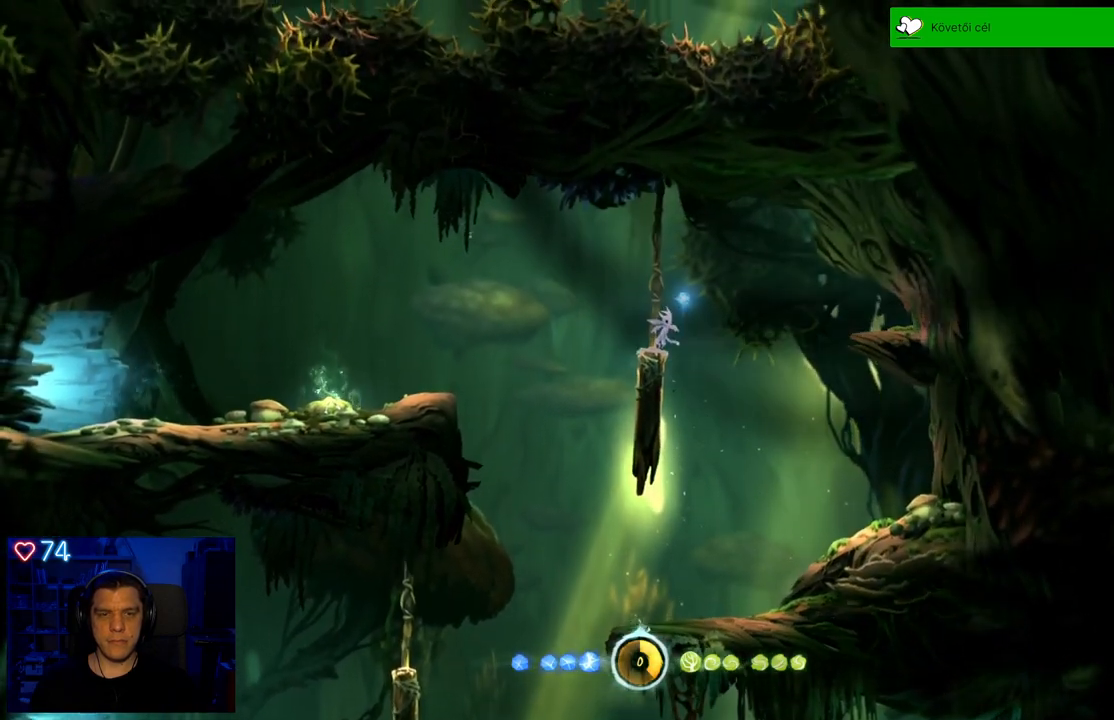
{"buttons": [], "left_stick": "right", "right_stick": "center", "events": [[117, "left_stick", "left"], [233, "left_stick", "center"], [450, "left_stick", "right"]]}
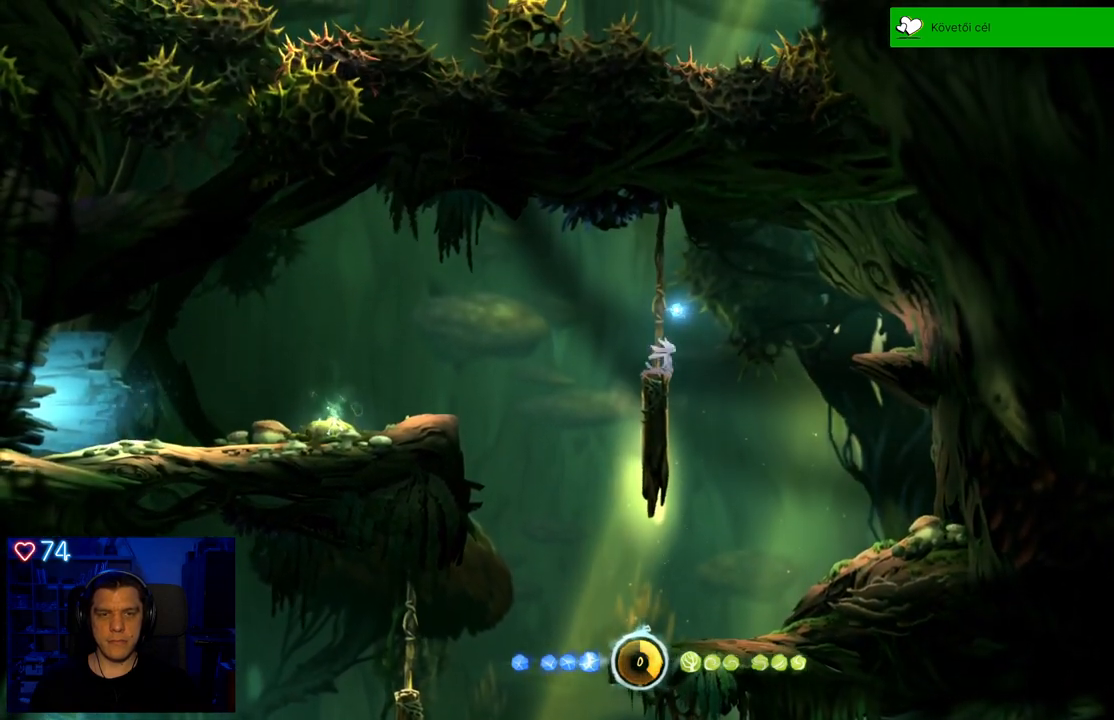
{"buttons": ["A"], "left_stick": "right", "right_stick": "center", "events": [[17, "A", "down"]]}
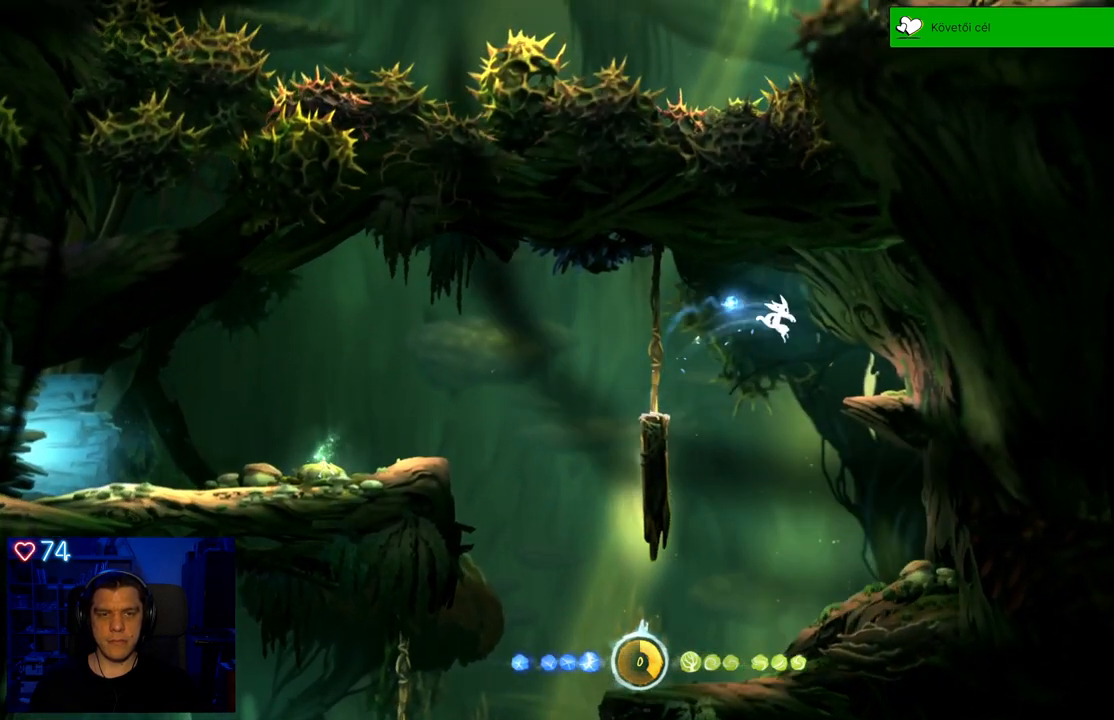
{"buttons": [], "left_stick": "right", "right_stick": "center", "events": [[117, "A", "up"]]}
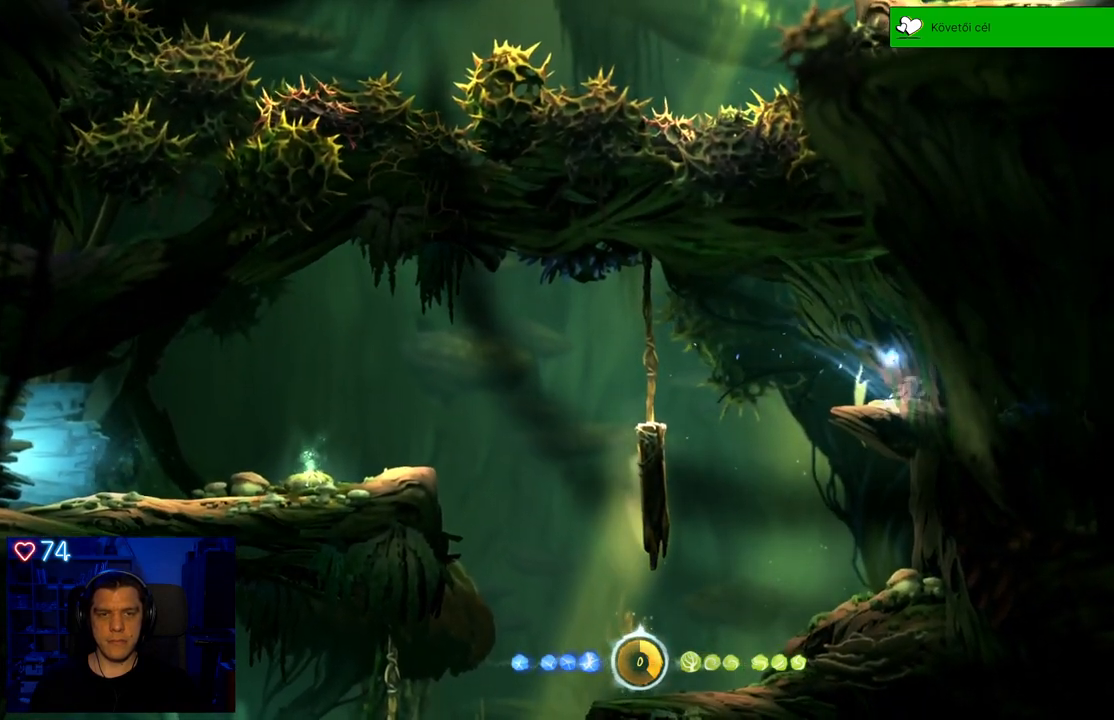
{"buttons": [], "left_stick": "right", "right_stick": "center", "events": [[100, "A", "down"], [300, "A", "up"]]}
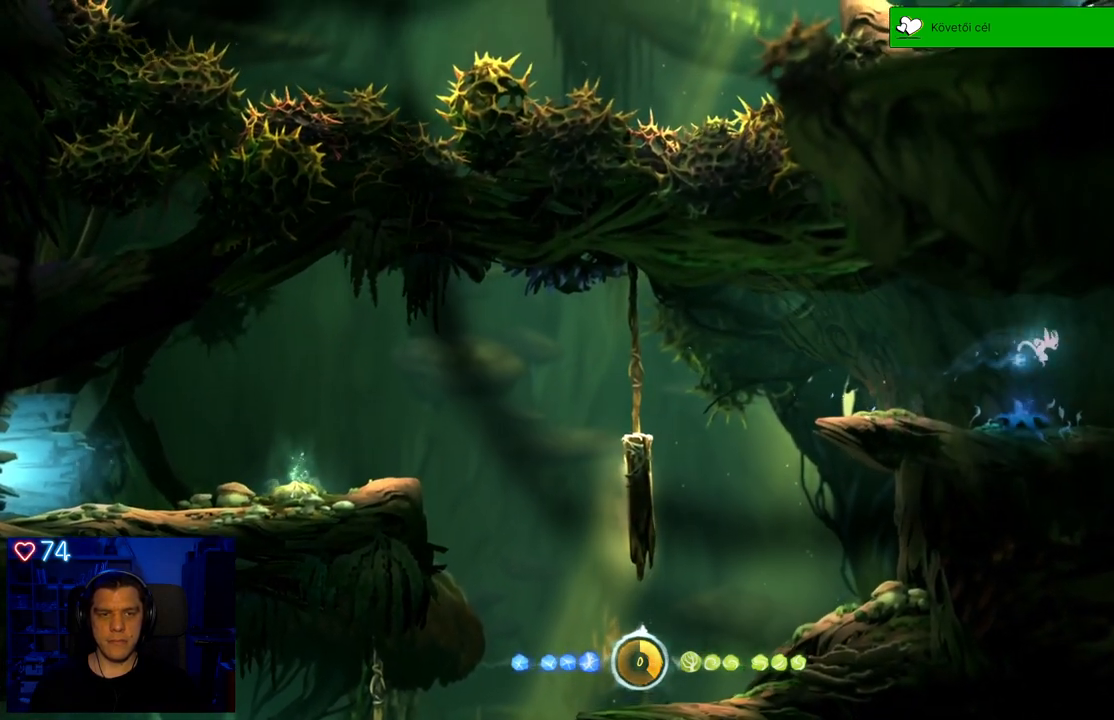
{"buttons": [], "left_stick": "left", "right_stick": "center", "events": [[17, "left_stick", "center"], [383, "left_stick", "left"]]}
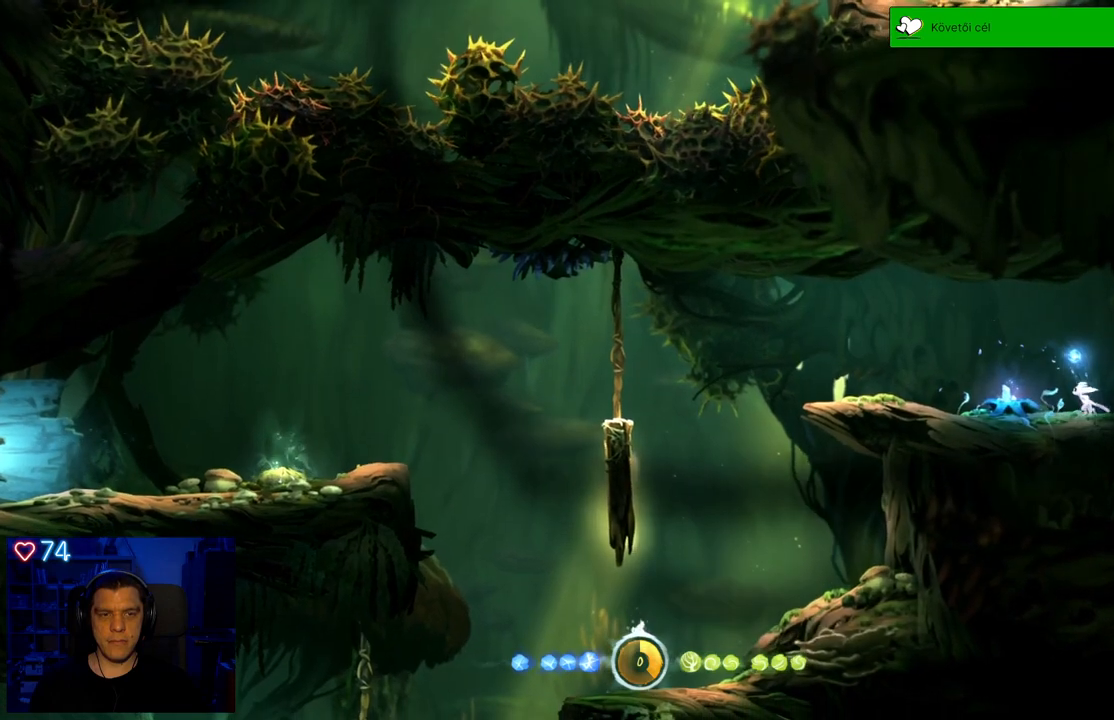
{"buttons": [], "left_stick": "center", "right_stick": "center", "events": [[117, "left_stick", "center"]]}
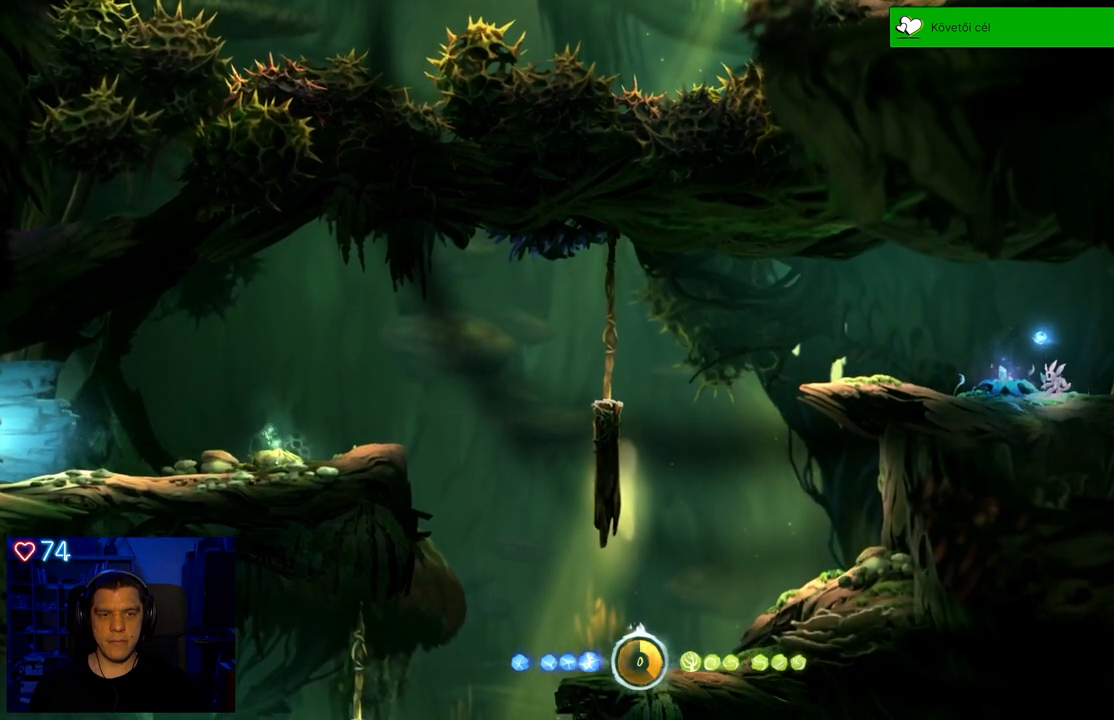
{"buttons": [], "left_stick": "center", "right_stick": "center", "events": []}
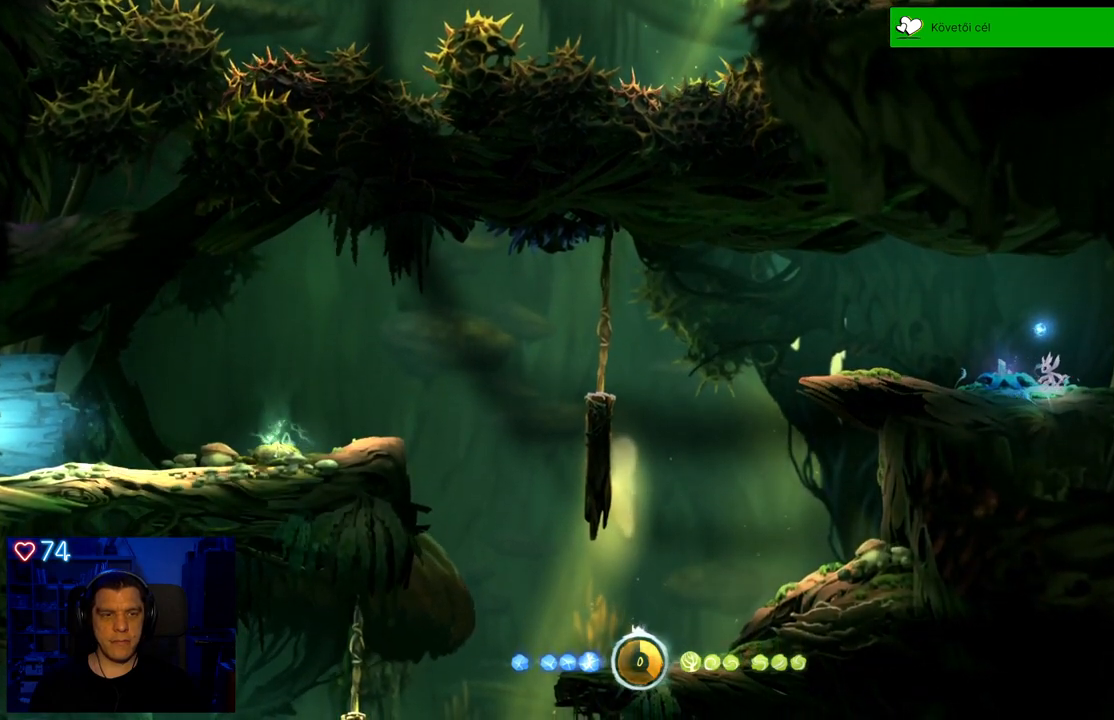
{"buttons": [], "left_stick": "center", "right_stick": "center", "events": []}
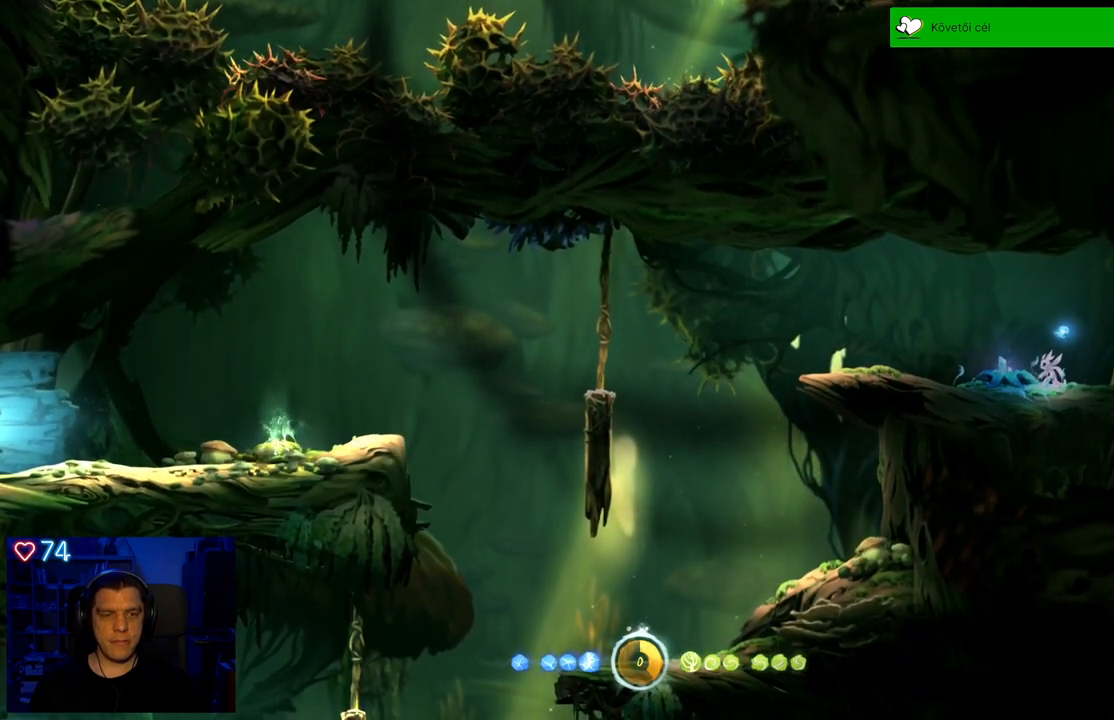
{"buttons": [], "left_stick": "up-left", "right_stick": "center", "events": [[67, "left_stick", "left"], [433, "left_stick", "up-left"]]}
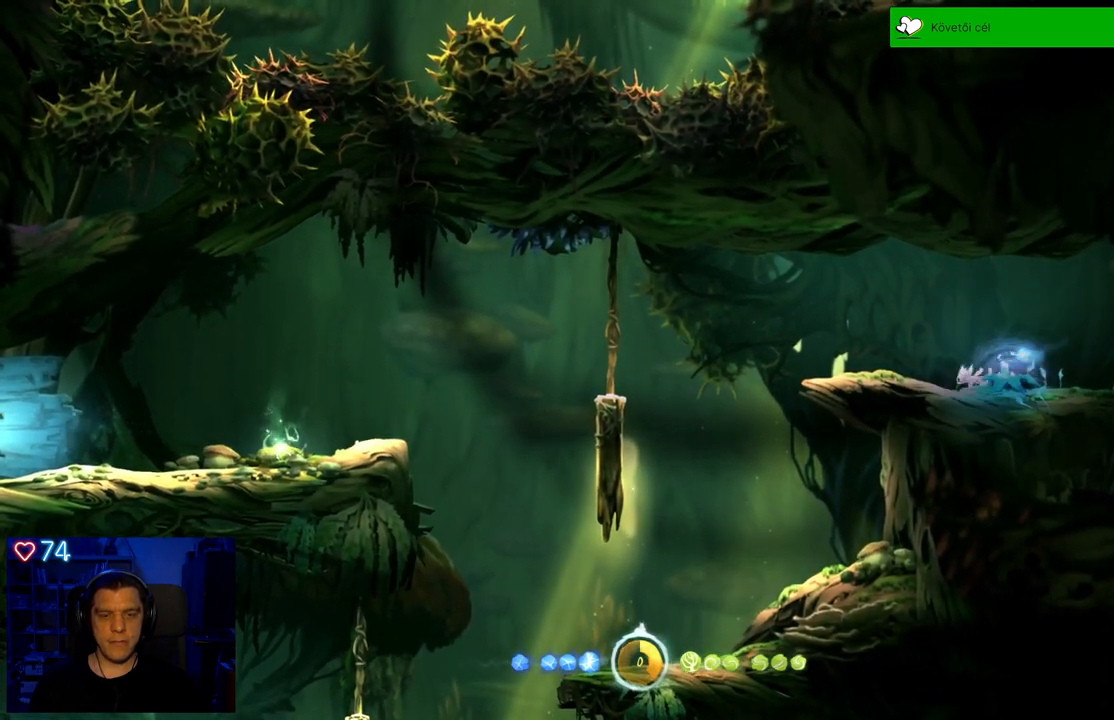
{"buttons": [], "left_stick": "right", "right_stick": "center", "events": [[83, "left_stick", "center"], [300, "left_stick", "right"]]}
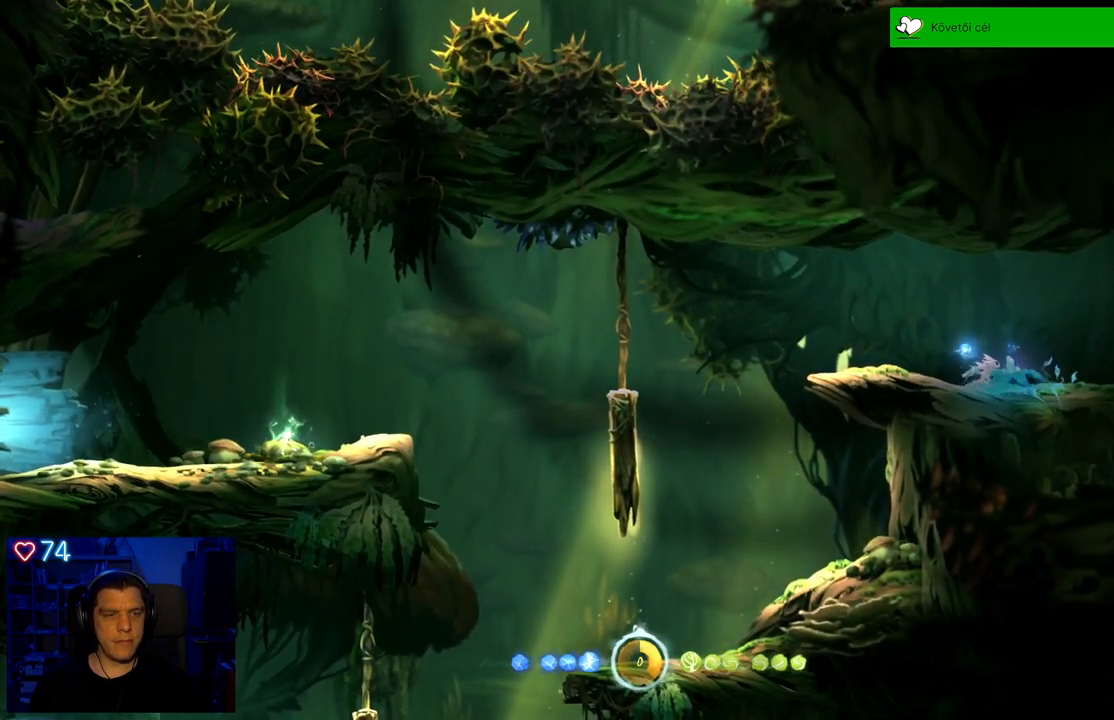
{"buttons": ["A"], "left_stick": "up-right", "right_stick": "center", "events": [[333, "left_stick", "up-right"], [433, "A", "down"]]}
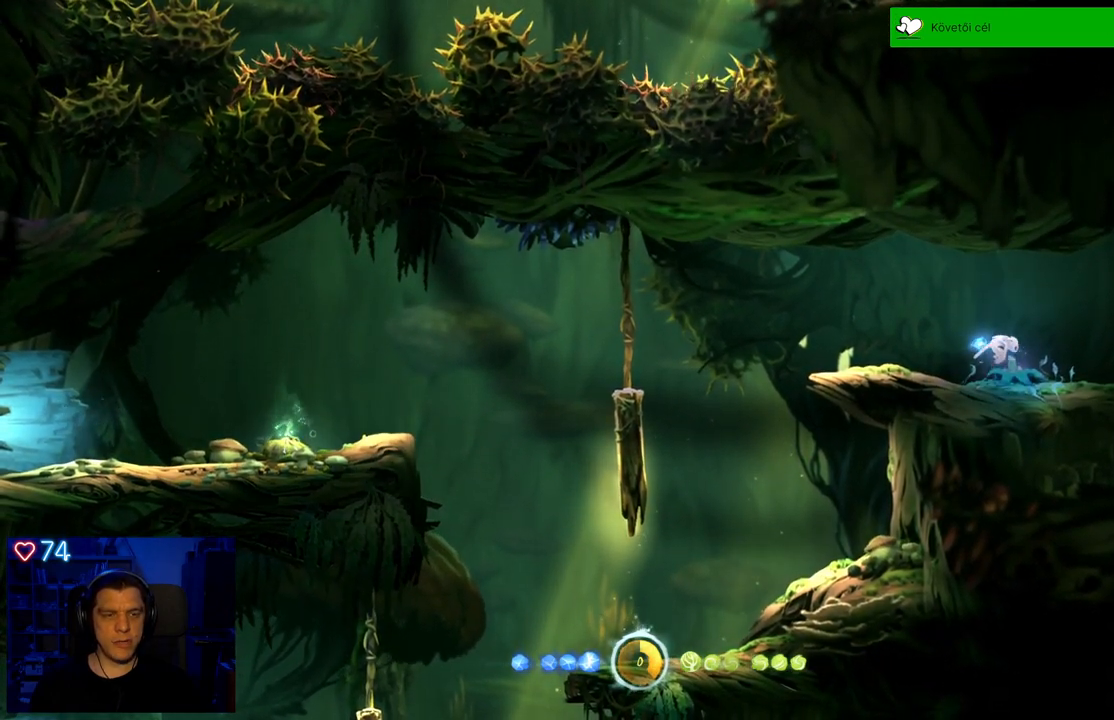
{"buttons": ["X"], "left_stick": "up-right", "right_stick": "center", "events": [[117, "A", "up"], [433, "X", "down"]]}
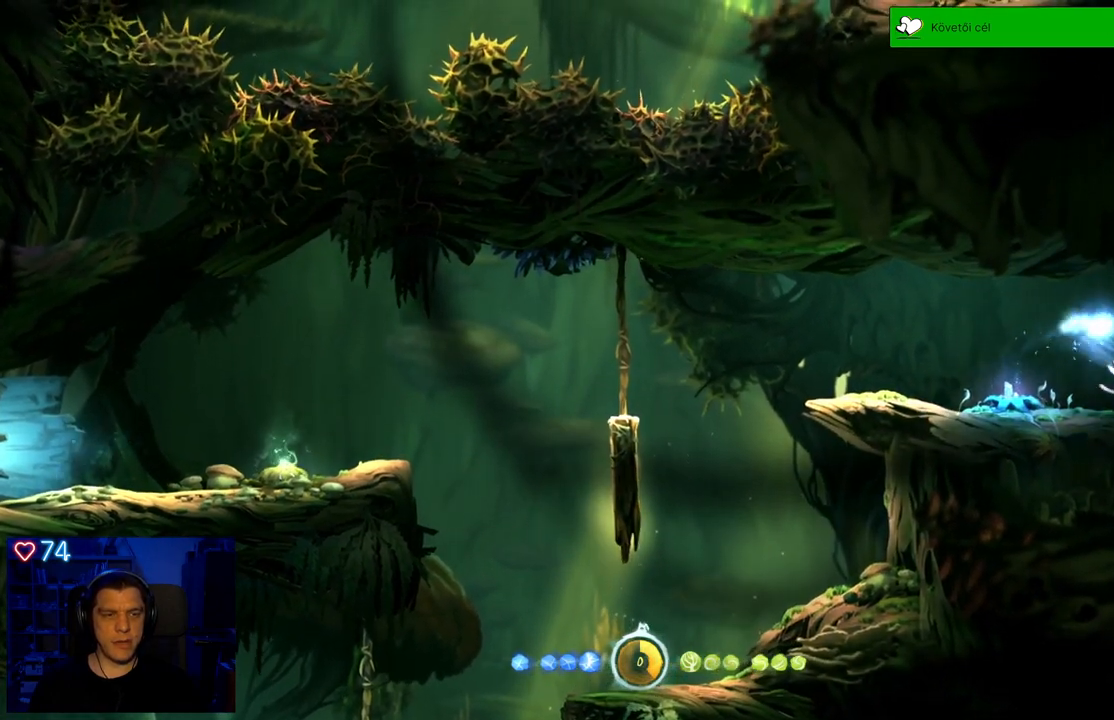
{"buttons": [], "left_stick": "center", "right_stick": "center", "events": [[33, "X", "up"], [67, "left_stick", "center"], [117, "X", "down"], [217, "X", "up"], [300, "X", "down"], [400, "X", "up"]]}